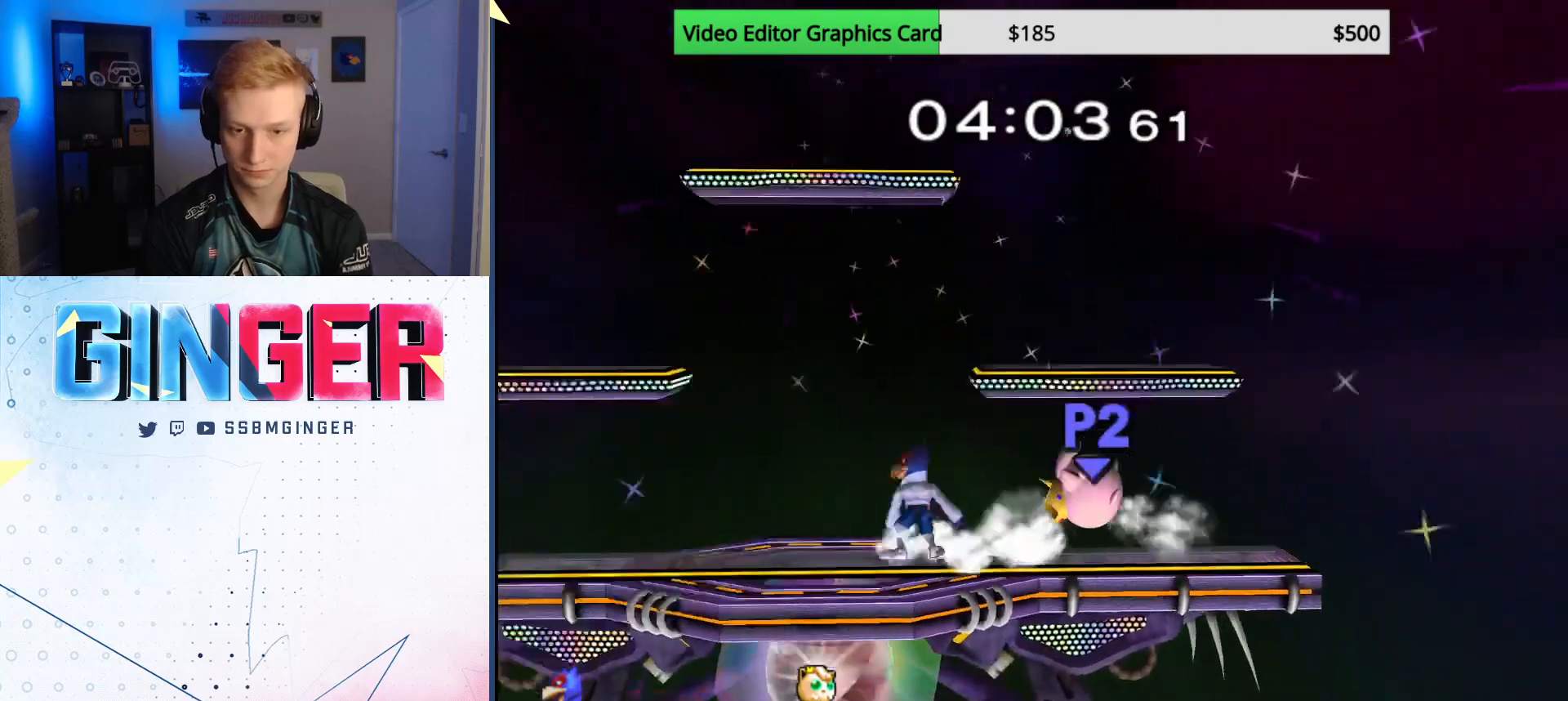
Gameplay with a controller (Nintendo layout); each line is a JSON object with the inputs held at the frame after it. "events" lists button and stick changes between this image and that frame as [ms after this image, input, new state], when the widget could be followed in between. Not read: L3 R3.
{"buttons": ["X", "R1"], "left_stick": "down", "right_stick": "center", "events": [[117, "left_stick", "right"], [183, "left_stick", "center"], [333, "X", "down"], [333, "left_stick", "down"], [417, "R1", "down"]]}
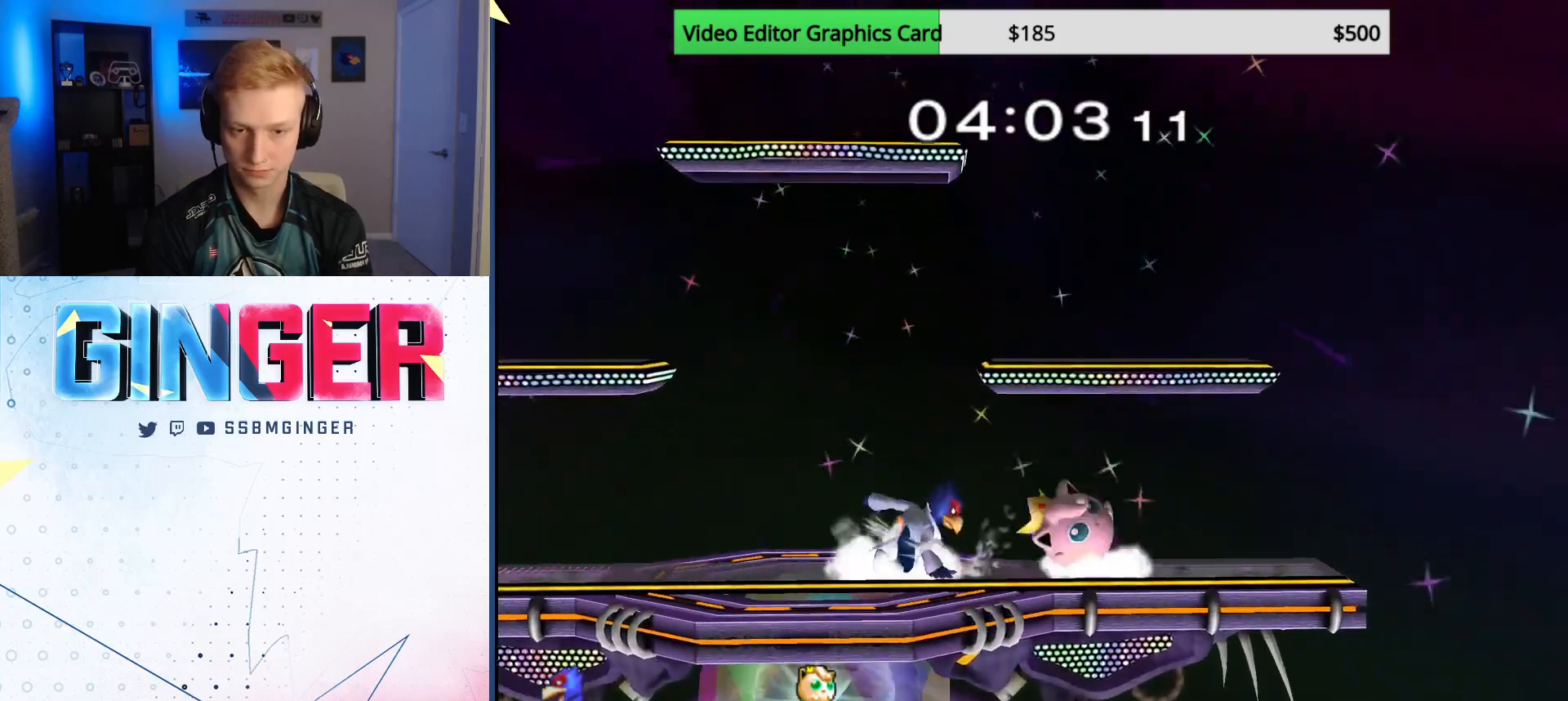
{"buttons": ["X"], "left_stick": "right", "right_stick": "center", "events": [[50, "left_stick", "center"], [67, "R1", "up"], [67, "X", "up"], [150, "left_stick", "down"], [200, "B", "down"], [267, "B", "up"], [333, "X", "down"], [333, "left_stick", "center"], [450, "left_stick", "right"]]}
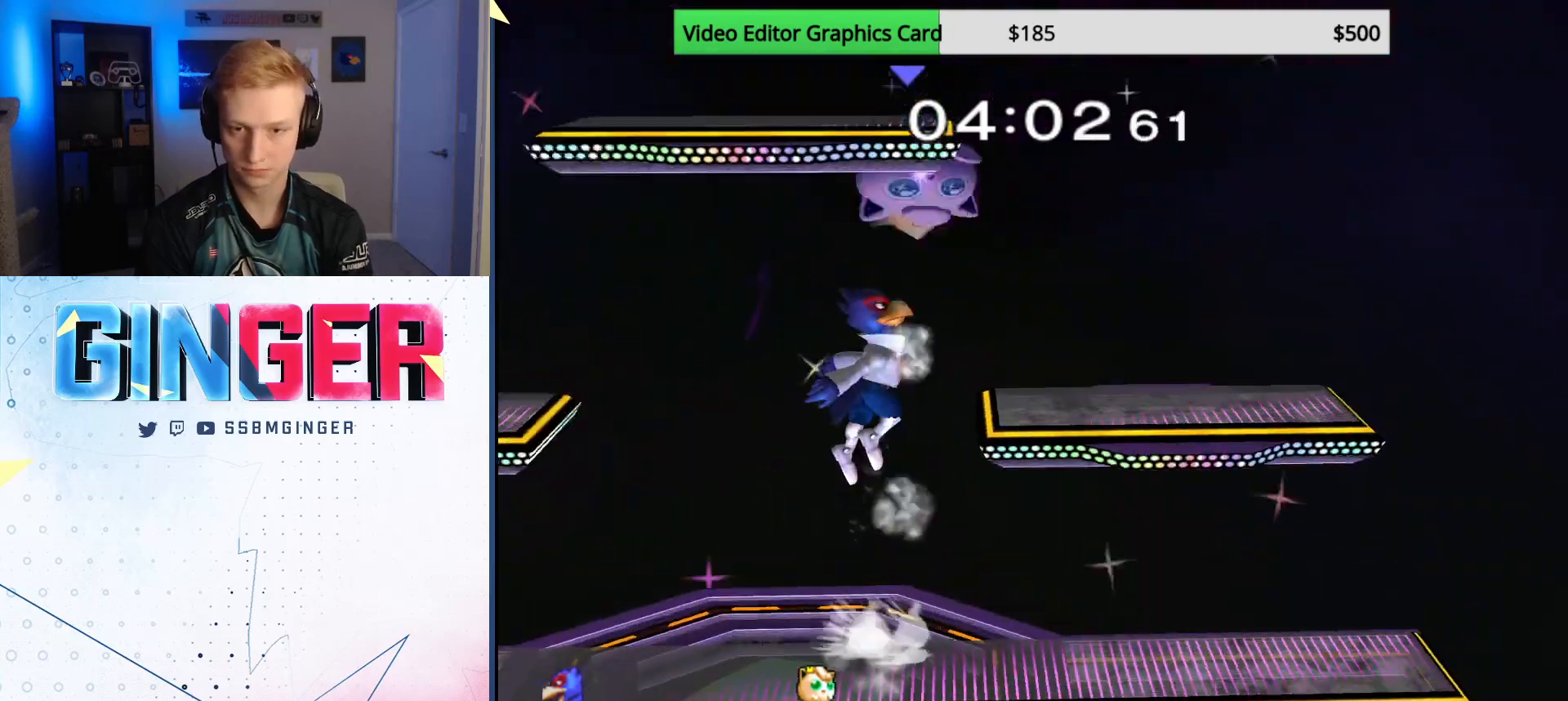
{"buttons": [], "left_stick": "up-right", "right_stick": "center", "events": [[50, "X", "up"], [133, "left_stick", "center"], [200, "left_stick", "up"], [217, "X", "down"], [267, "A", "down"], [283, "X", "up"], [317, "left_stick", "up-right"], [483, "A", "up"]]}
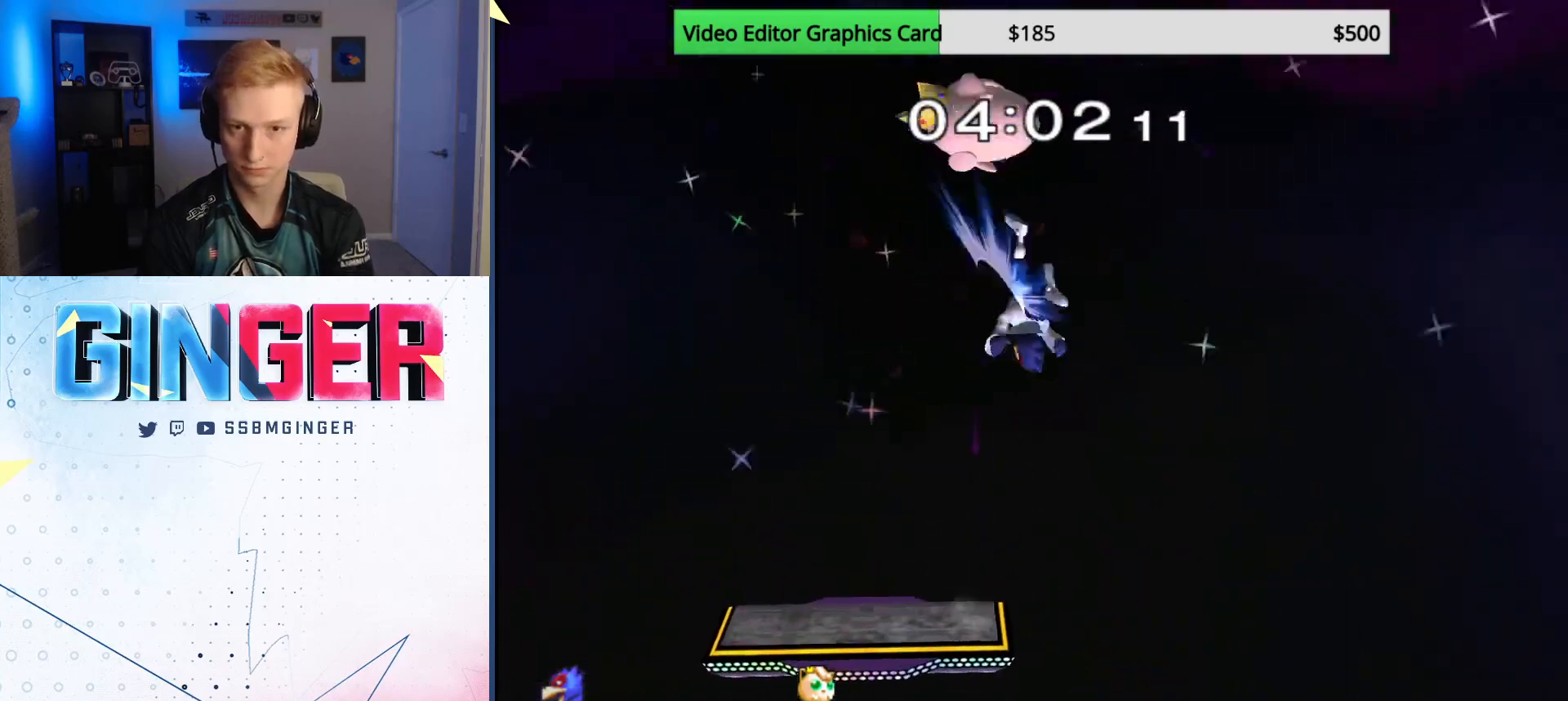
{"buttons": [], "left_stick": "center", "right_stick": "center", "events": [[67, "A", "down"], [133, "A", "up"], [233, "left_stick", "down"], [317, "R1", "down"], [433, "left_stick", "left"], [450, "R1", "up"], [483, "left_stick", "center"]]}
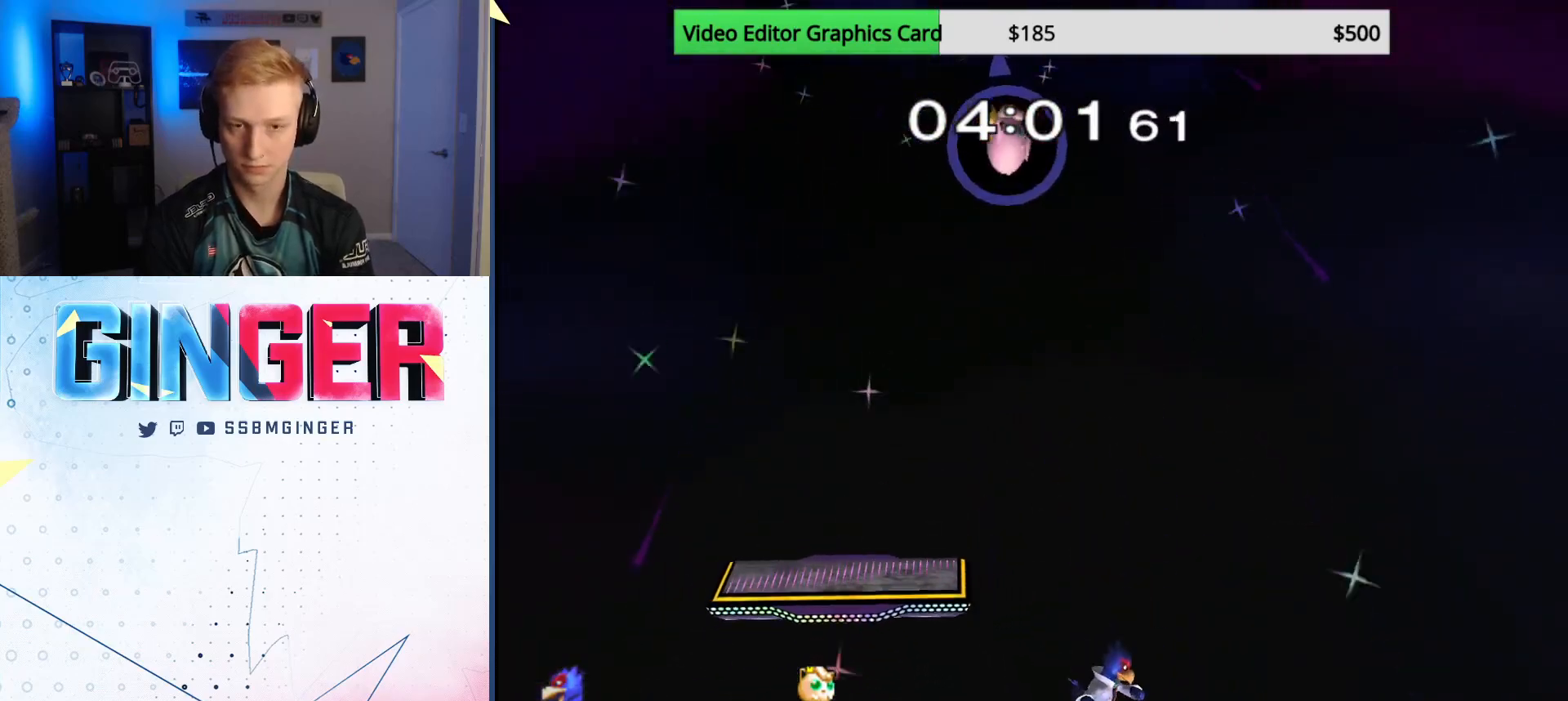
{"buttons": ["X", "R1"], "left_stick": "down", "right_stick": "center", "events": [[100, "left_stick", "left"], [150, "X", "down"], [217, "X", "up"], [400, "X", "down"], [467, "left_stick", "down"], [483, "R1", "down"]]}
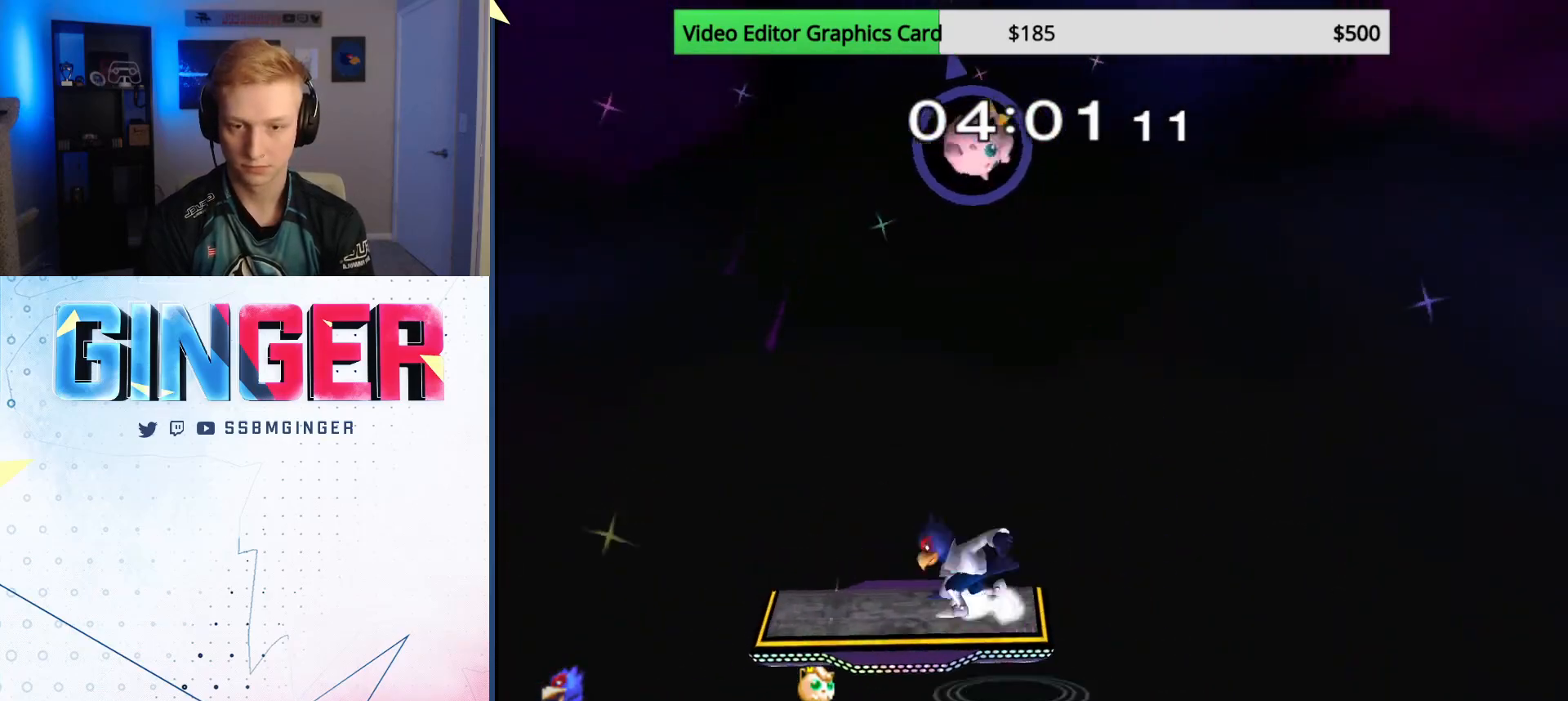
{"buttons": [], "left_stick": "right", "right_stick": "center", "events": [[67, "X", "up"], [117, "left_stick", "center"], [133, "R1", "up"], [217, "left_stick", "left"], [317, "left_stick", "right"], [417, "left_stick", "left"], [500, "left_stick", "right"]]}
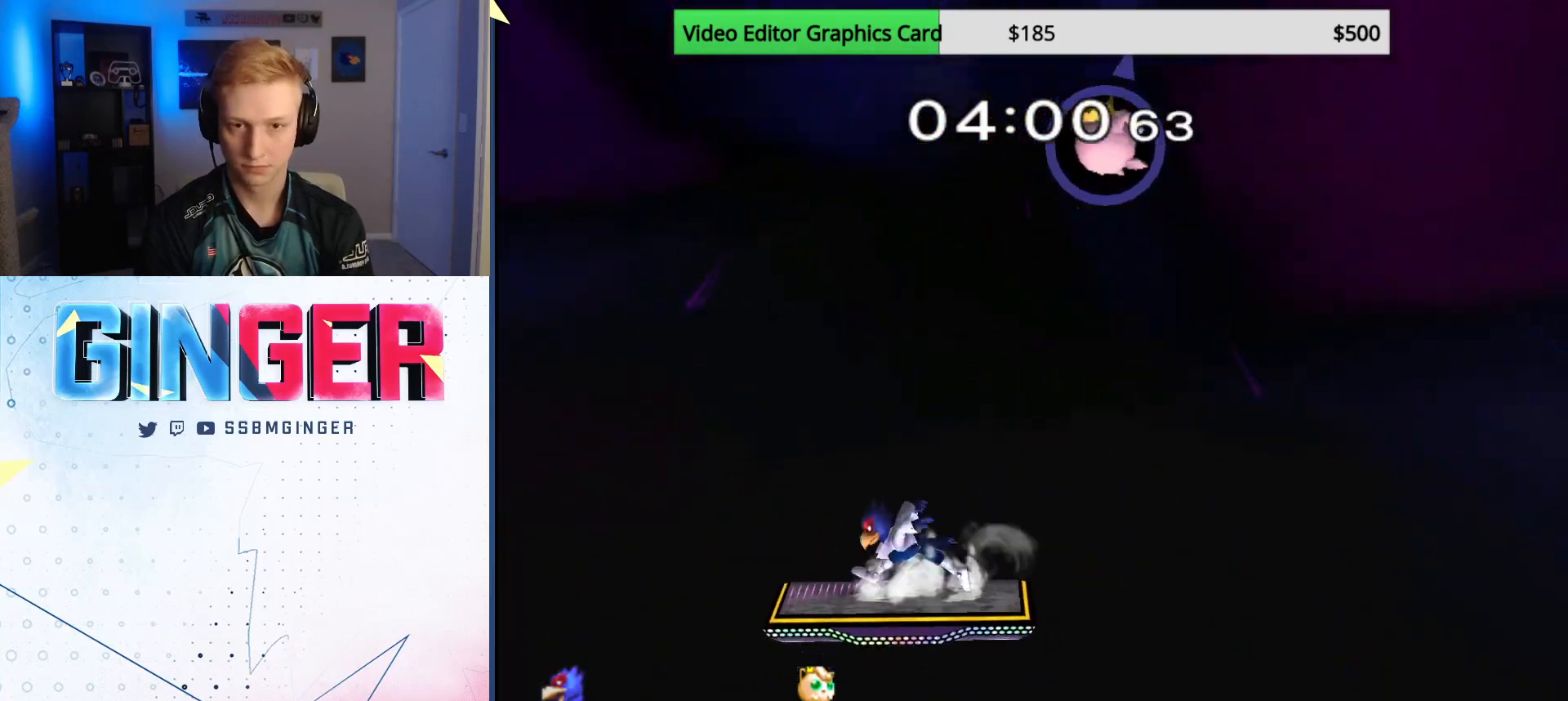
{"buttons": [], "left_stick": "down", "right_stick": "center", "events": [[67, "X", "down"], [133, "X", "up"], [167, "left_stick", "center"], [233, "B", "down"], [283, "left_stick", "up-left"], [367, "B", "up"], [450, "left_stick", "down"]]}
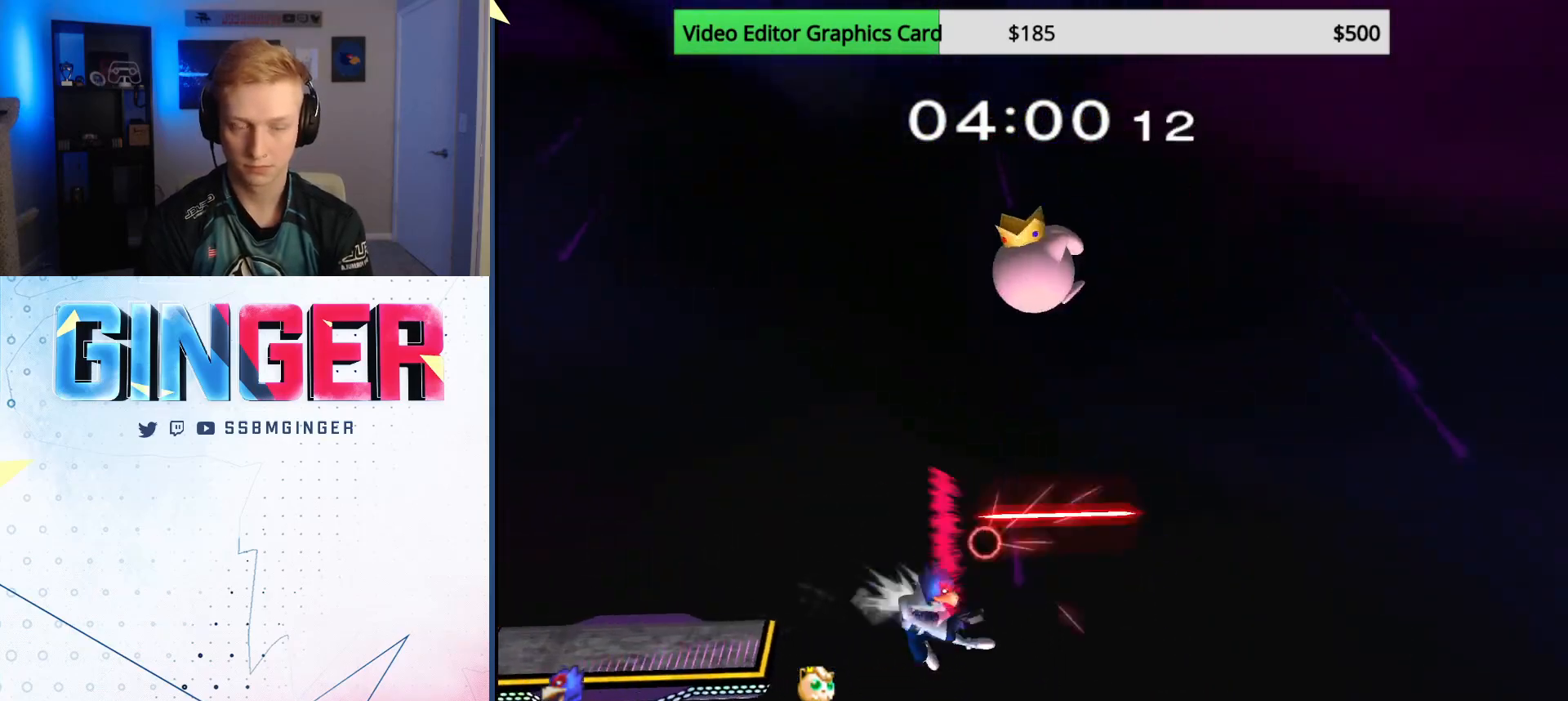
{"buttons": [], "left_stick": "down-left", "right_stick": "center", "events": [[50, "left_stick", "center"], [200, "left_stick", "left"], [283, "R1", "down"], [300, "left_stick", "down-left"], [400, "R1", "up"]]}
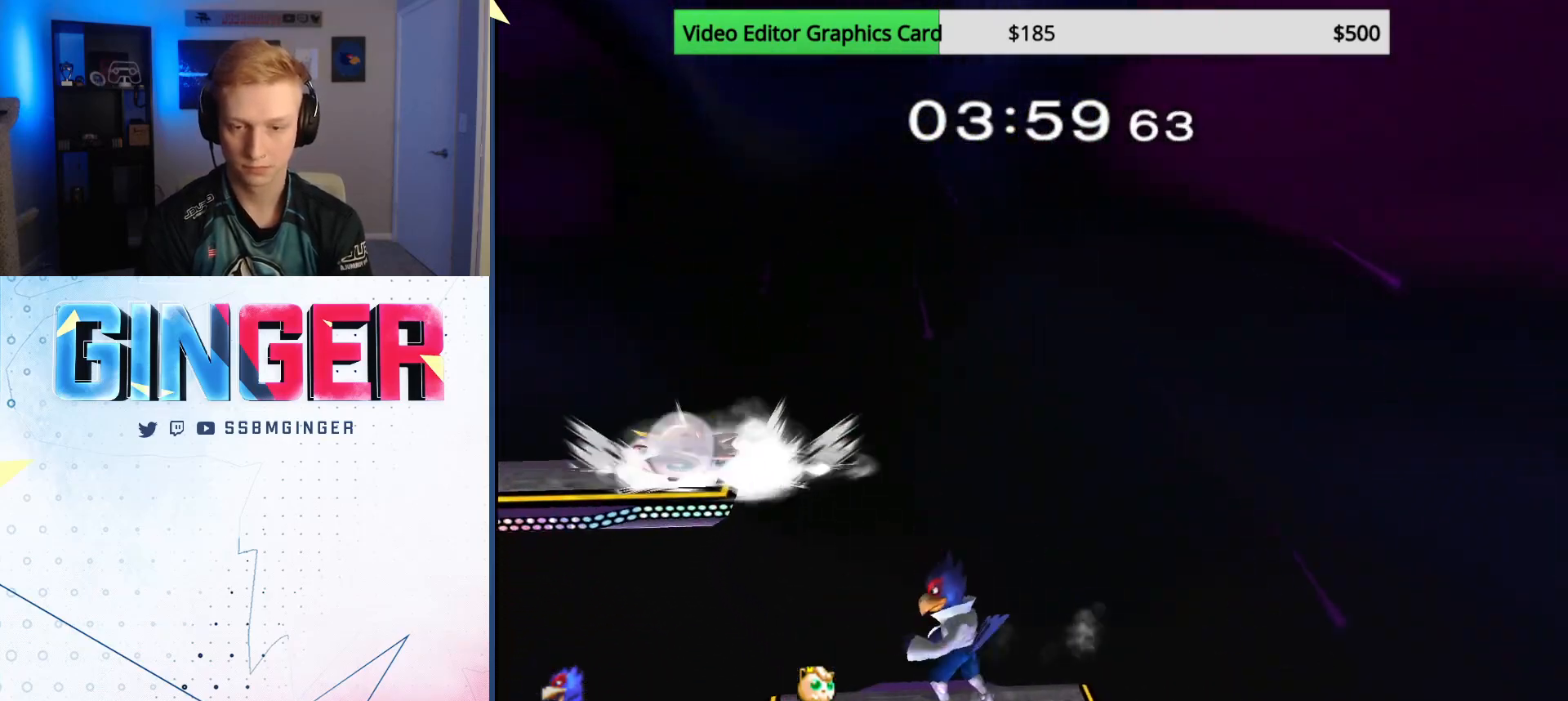
{"buttons": [], "left_stick": "left", "right_stick": "center", "events": [[33, "left_stick", "center"], [333, "left_stick", "left"]]}
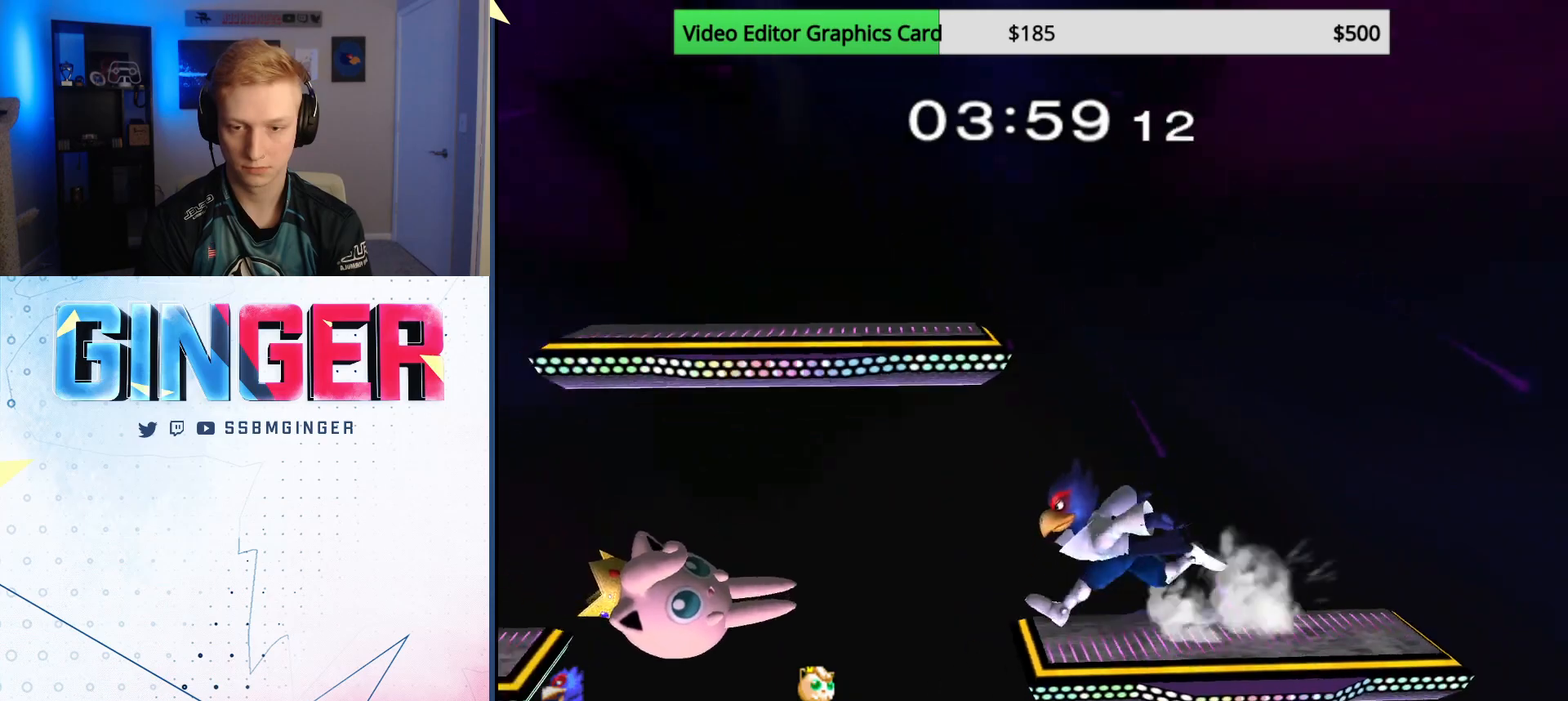
{"buttons": [], "left_stick": "down", "right_stick": "center", "events": [[183, "left_stick", "down"]]}
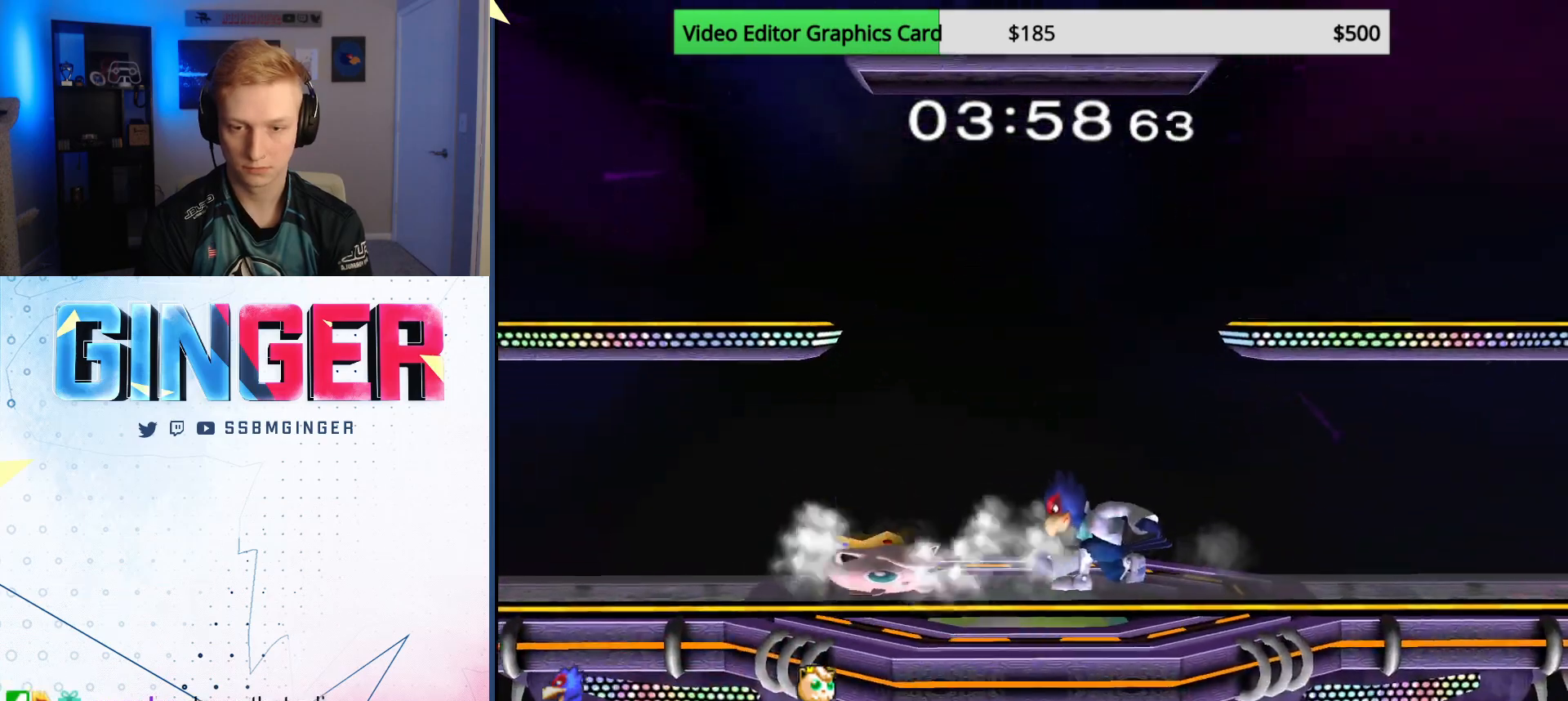
{"buttons": ["L1"], "left_stick": "center", "right_stick": "center", "events": [[33, "A", "down"], [150, "A", "up"], [250, "L1", "down"], [500, "left_stick", "center"]]}
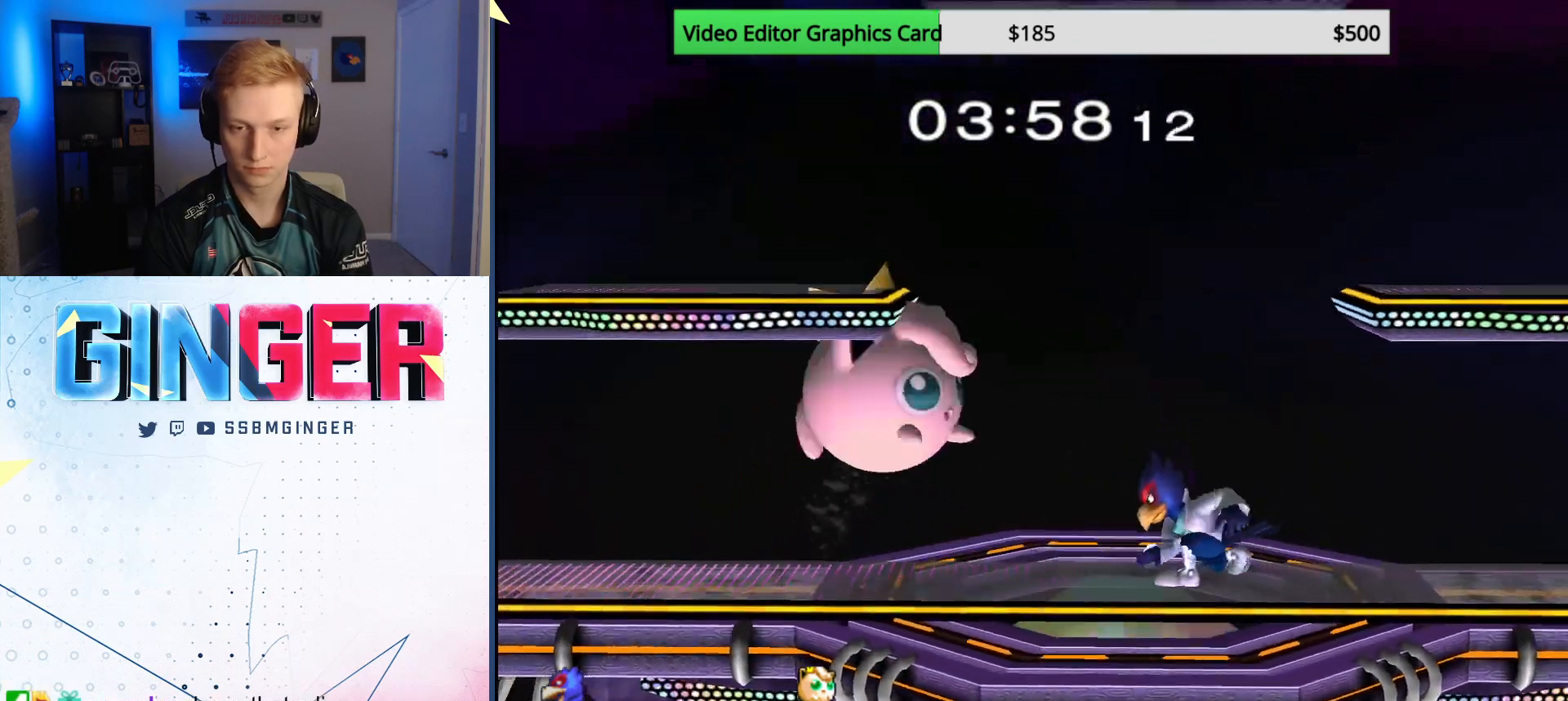
{"buttons": [], "left_stick": "left", "right_stick": "center", "events": [[83, "X", "down"], [117, "left_stick", "down-right"], [150, "R1", "down"], [217, "L1", "up"], [283, "R1", "up"], [283, "X", "up"], [283, "left_stick", "center"], [350, "left_stick", "right"], [500, "left_stick", "left"]]}
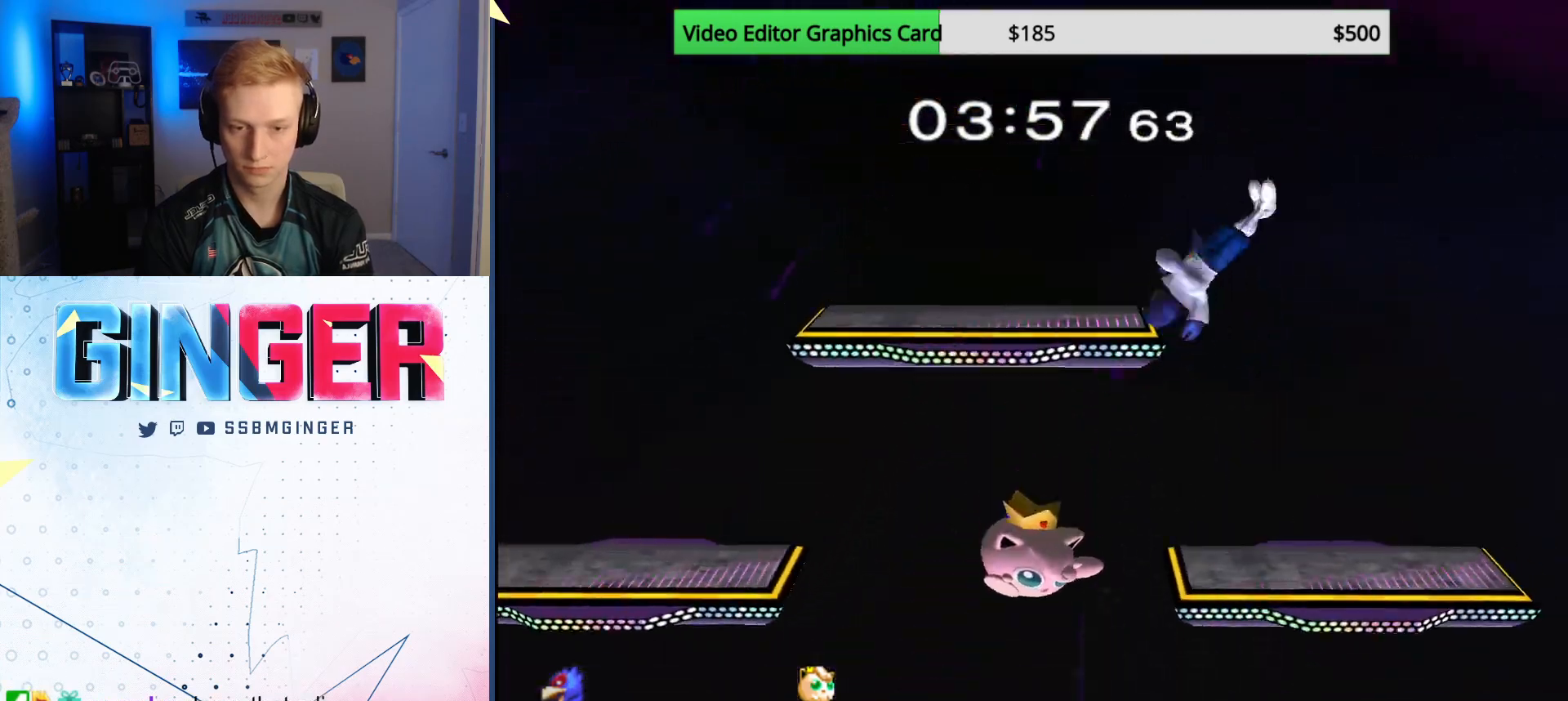
{"buttons": [], "left_stick": "center", "right_stick": "center", "events": [[300, "left_stick", "center"]]}
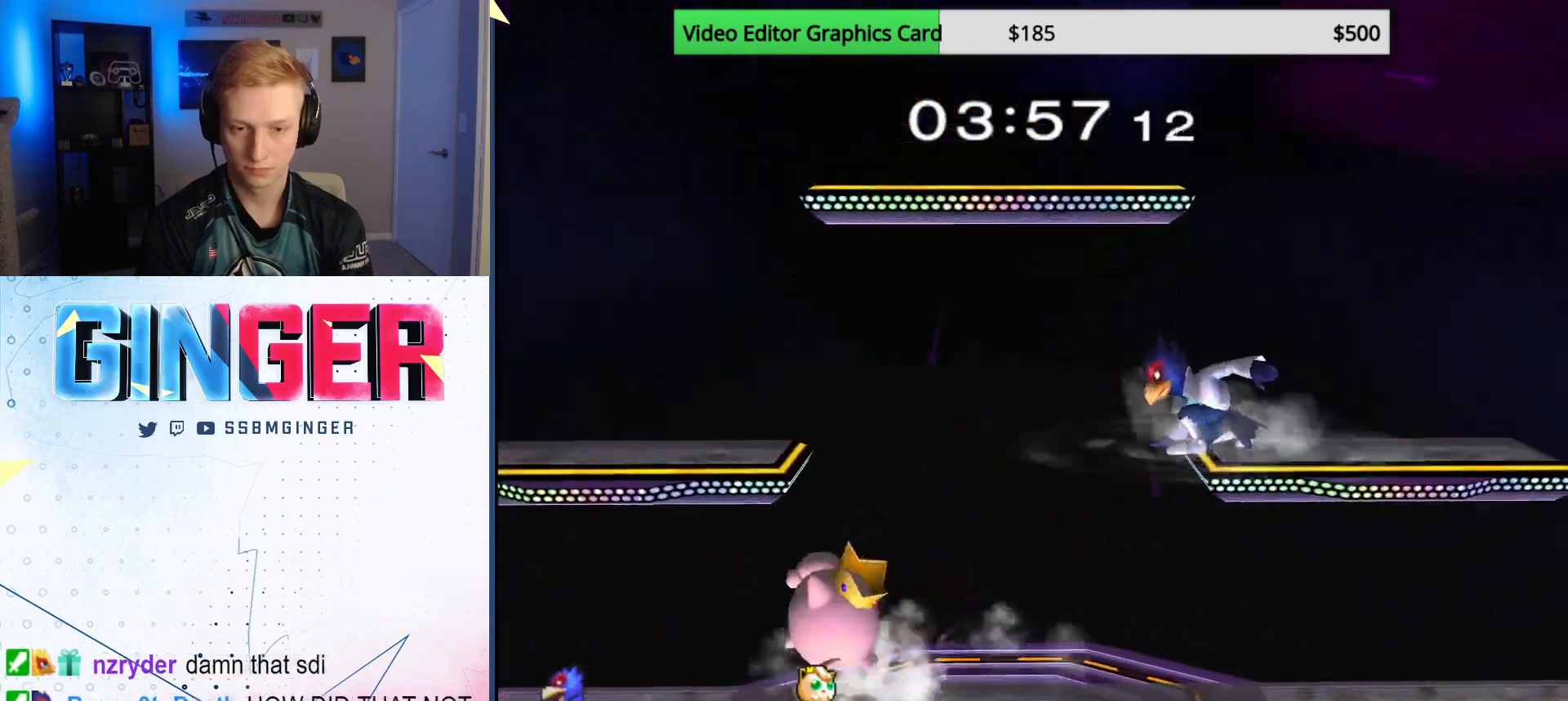
{"buttons": [], "left_stick": "left", "right_stick": "center", "events": [[217, "left_stick", "right"], [367, "left_stick", "left"], [383, "X", "down"], [417, "X", "up"]]}
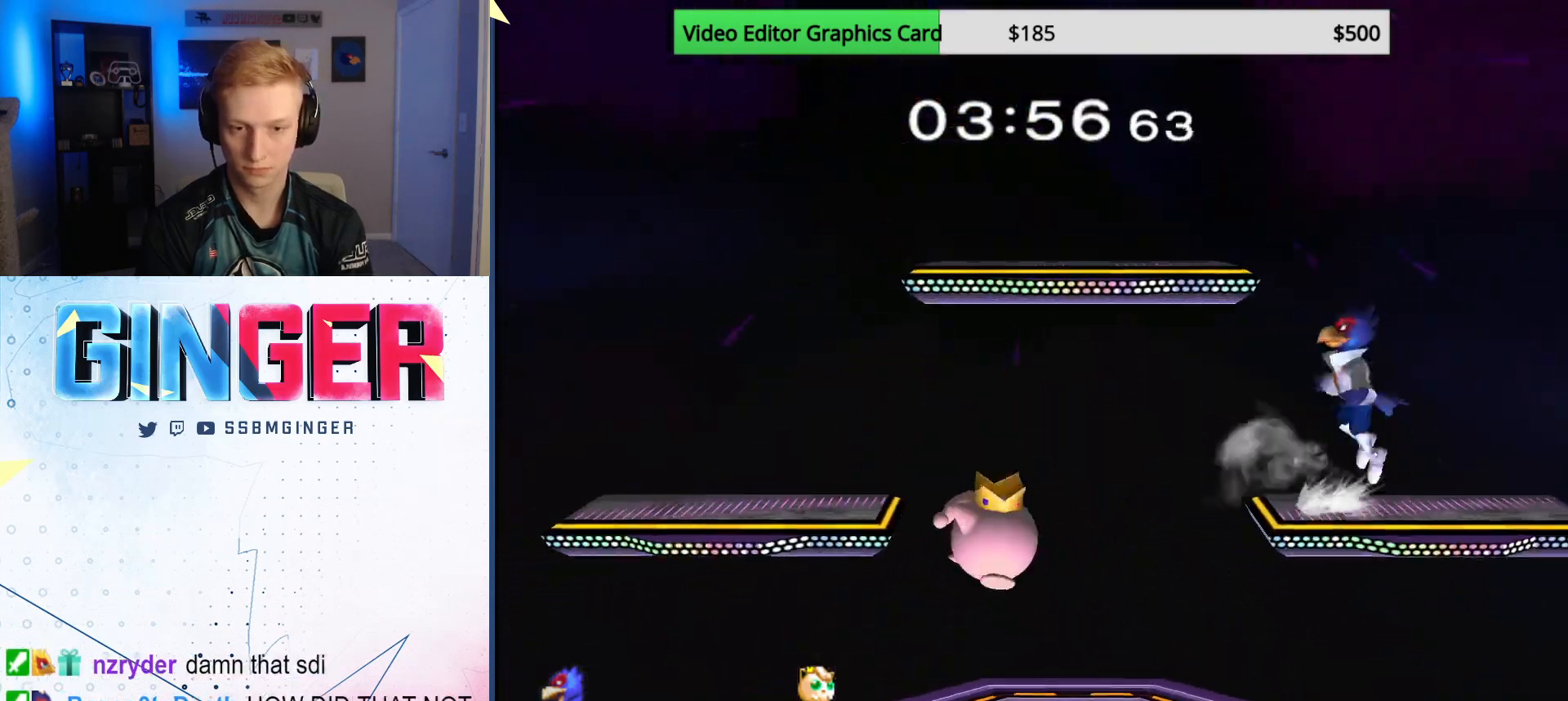
{"buttons": [], "left_stick": "center", "right_stick": "center", "events": [[33, "left_stick", "center"], [50, "B", "down"], [167, "left_stick", "left"], [183, "B", "up"], [283, "left_stick", "right"], [400, "left_stick", "center"]]}
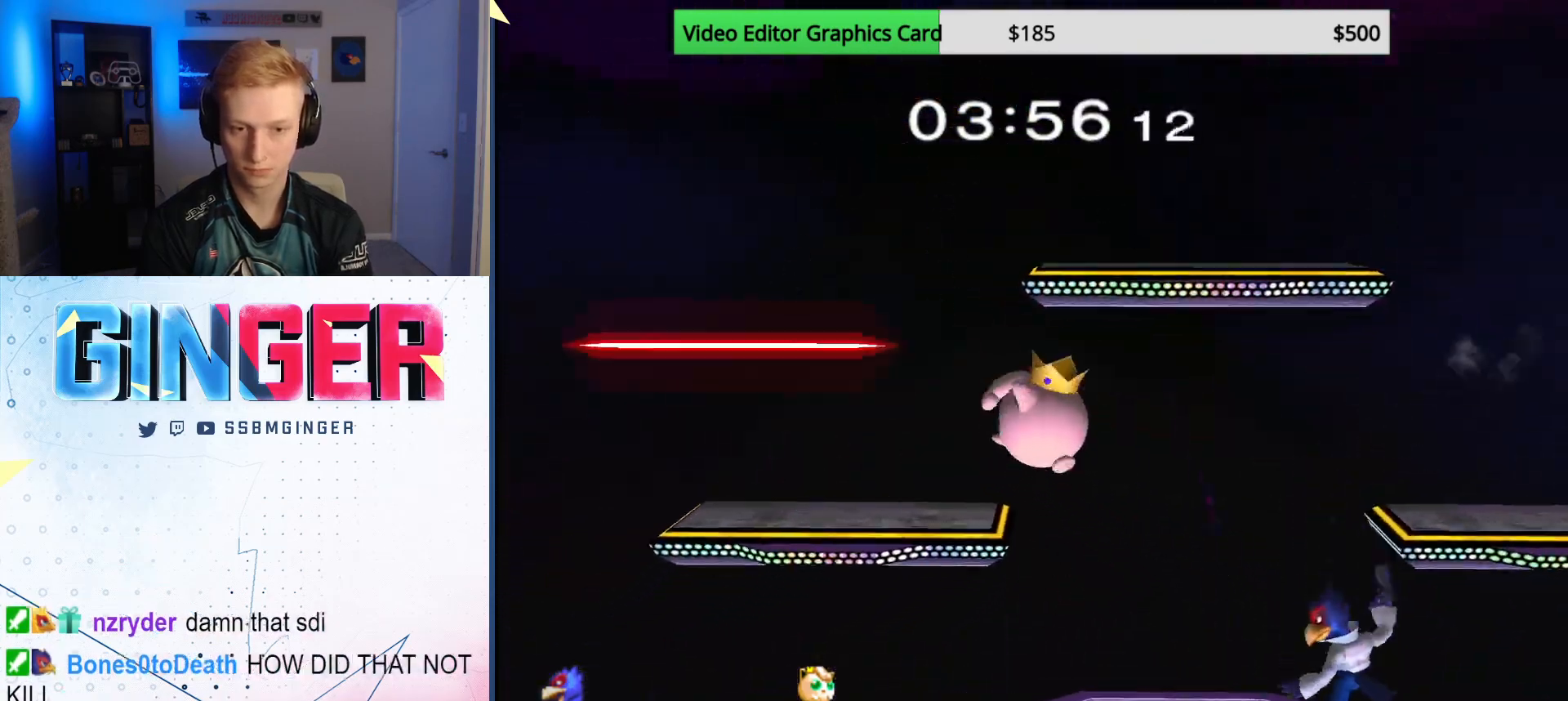
{"buttons": [], "left_stick": "center", "right_stick": "center", "events": [[50, "left_stick", "right"], [183, "left_stick", "center"], [300, "left_stick", "right"], [467, "left_stick", "center"]]}
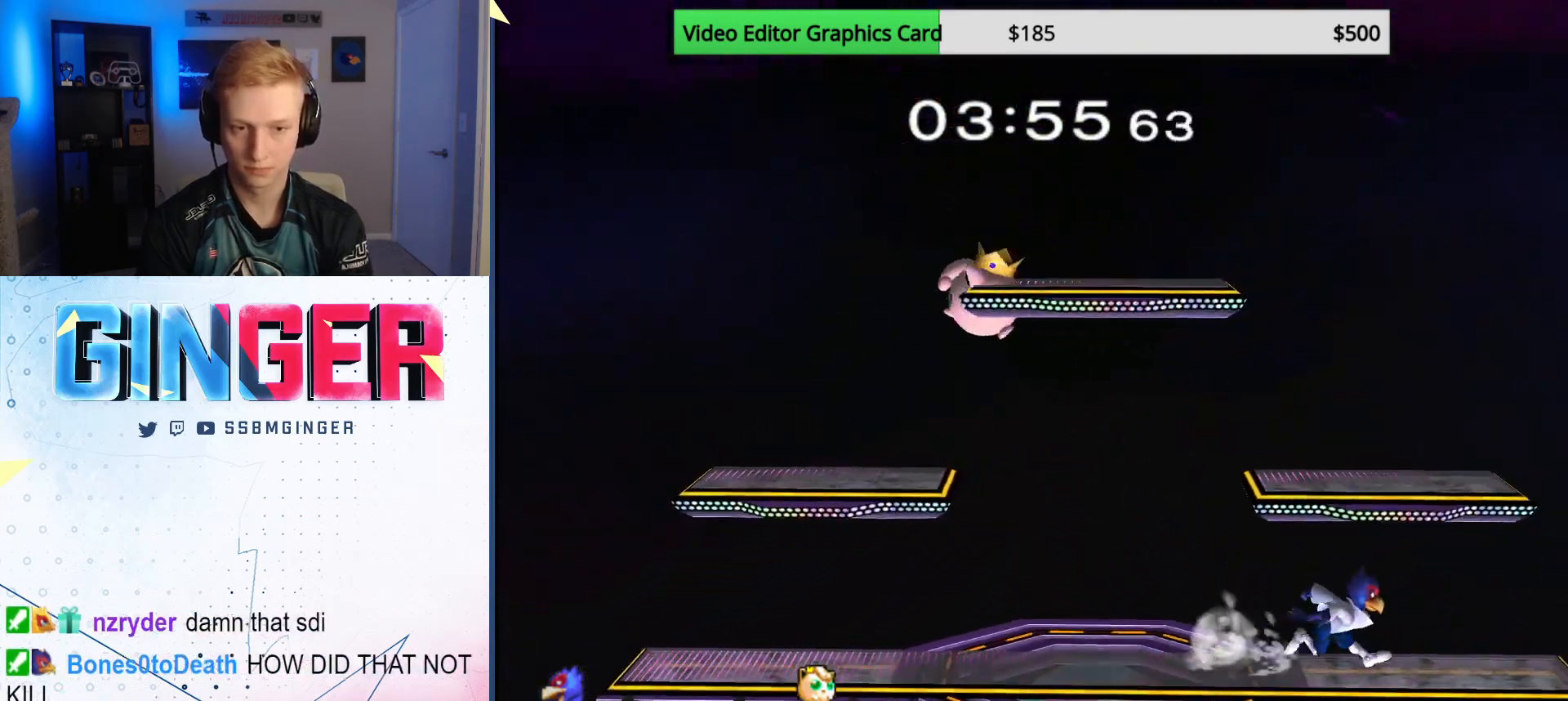
{"buttons": ["B"], "left_stick": "center", "right_stick": "center", "events": [[233, "X", "down"], [250, "left_stick", "left"], [283, "X", "up"], [350, "left_stick", "center"], [367, "B", "down"]]}
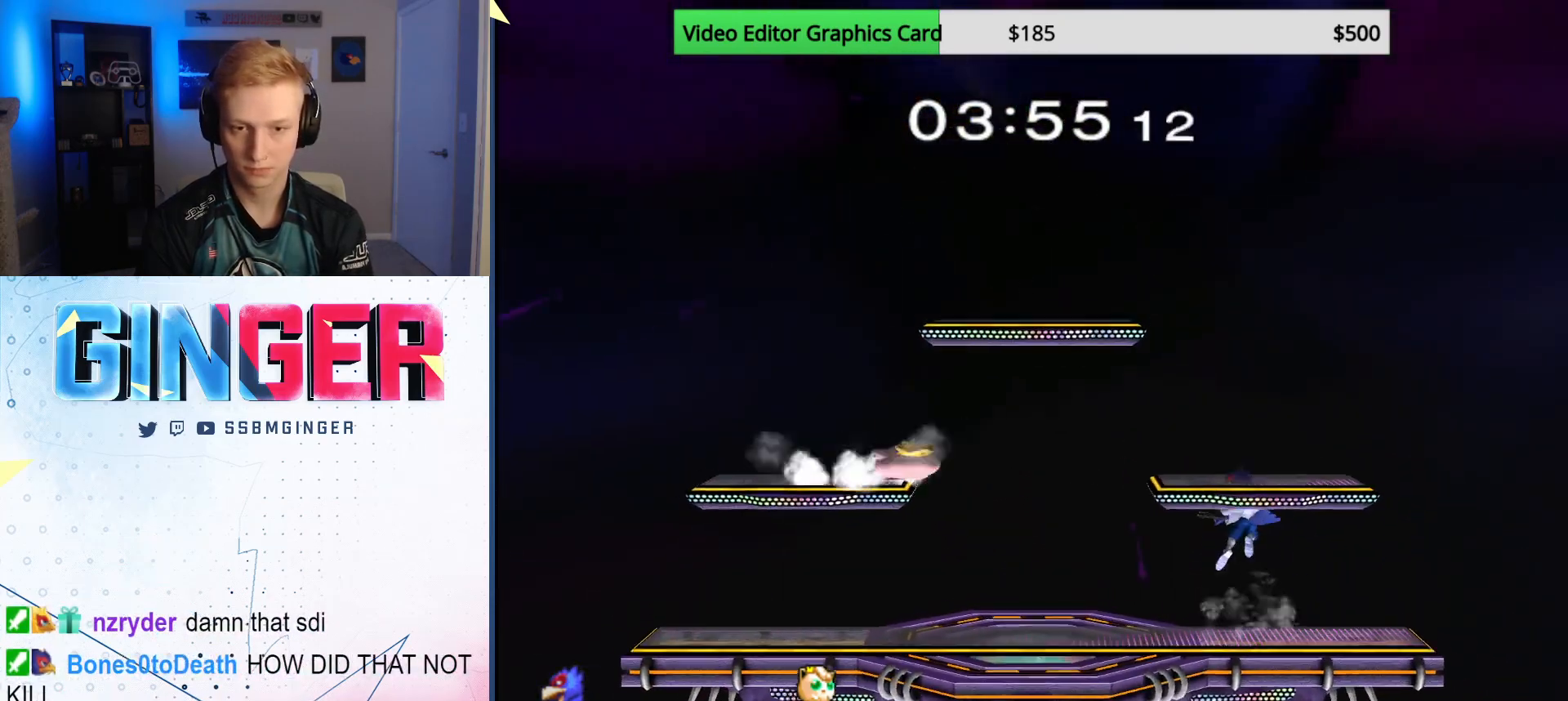
{"buttons": [], "left_stick": "left", "right_stick": "center", "events": [[17, "left_stick", "down"], [33, "B", "up"], [167, "left_stick", "left"], [267, "left_stick", "right"], [417, "left_stick", "center"], [500, "left_stick", "left"]]}
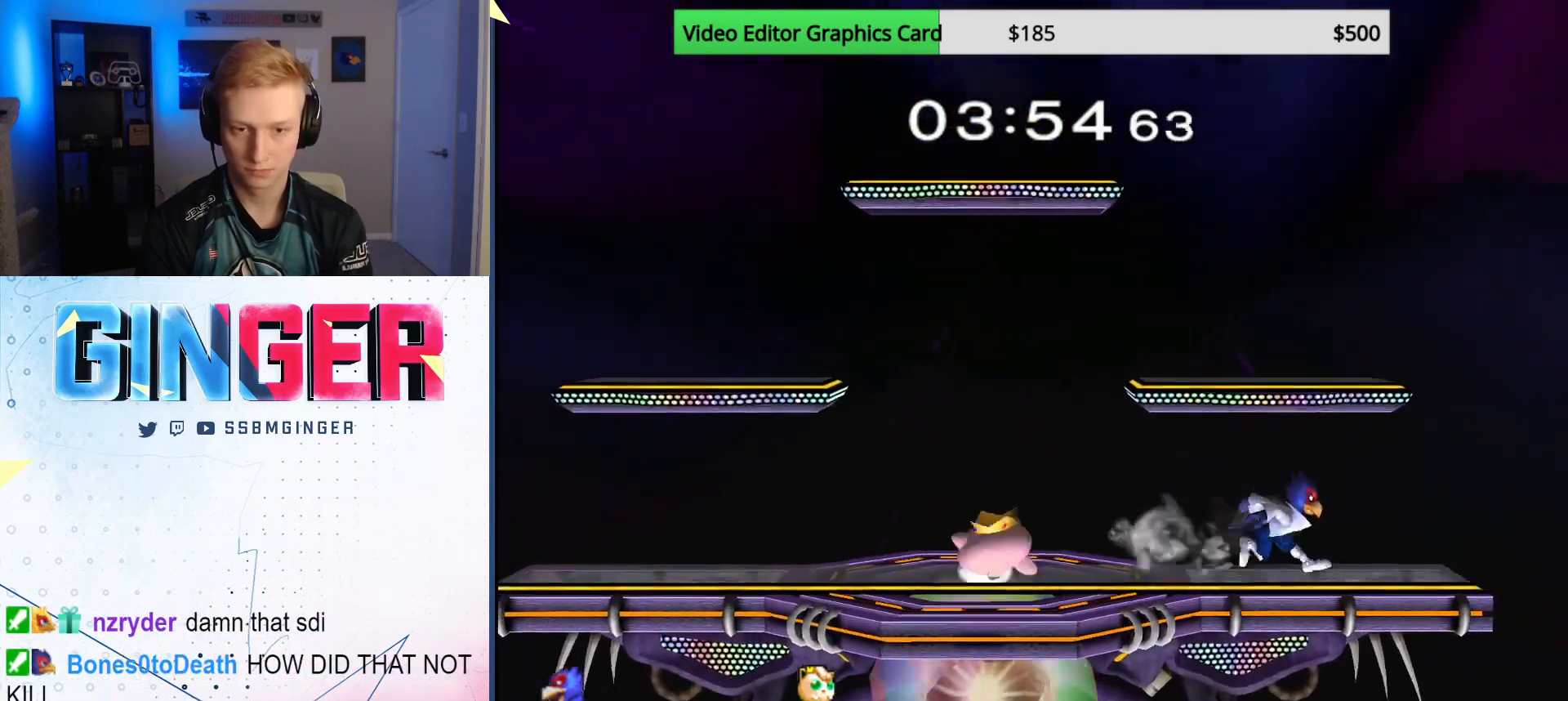
{"buttons": [], "left_stick": "down", "right_stick": "center", "events": [[50, "X", "down"], [117, "X", "up"], [167, "left_stick", "center"], [183, "B", "down"], [317, "B", "up"], [317, "left_stick", "down"]]}
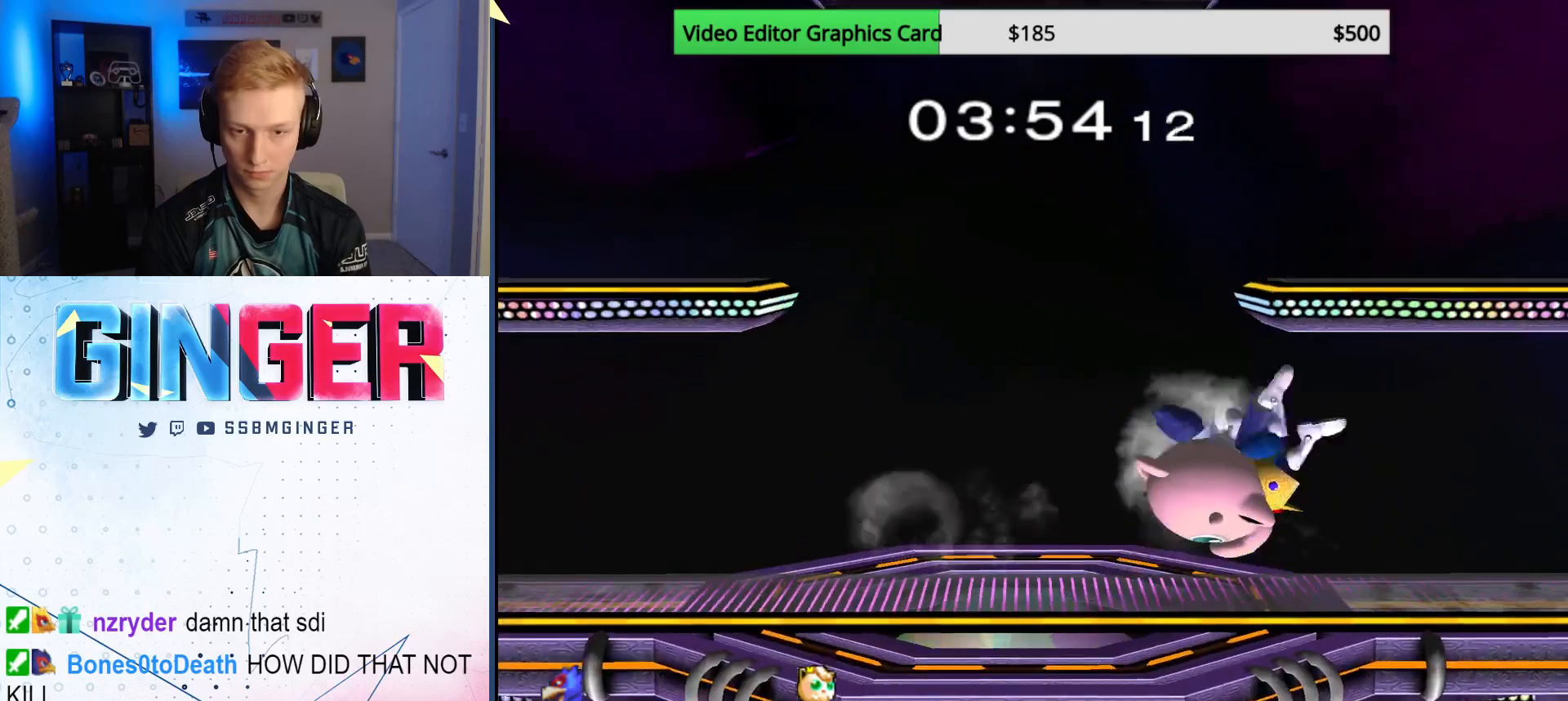
{"buttons": [], "left_stick": "center", "right_stick": "center", "events": [[100, "left_stick", "center"], [233, "R1", "down"], [250, "left_stick", "down"], [350, "R1", "up"], [383, "left_stick", "center"]]}
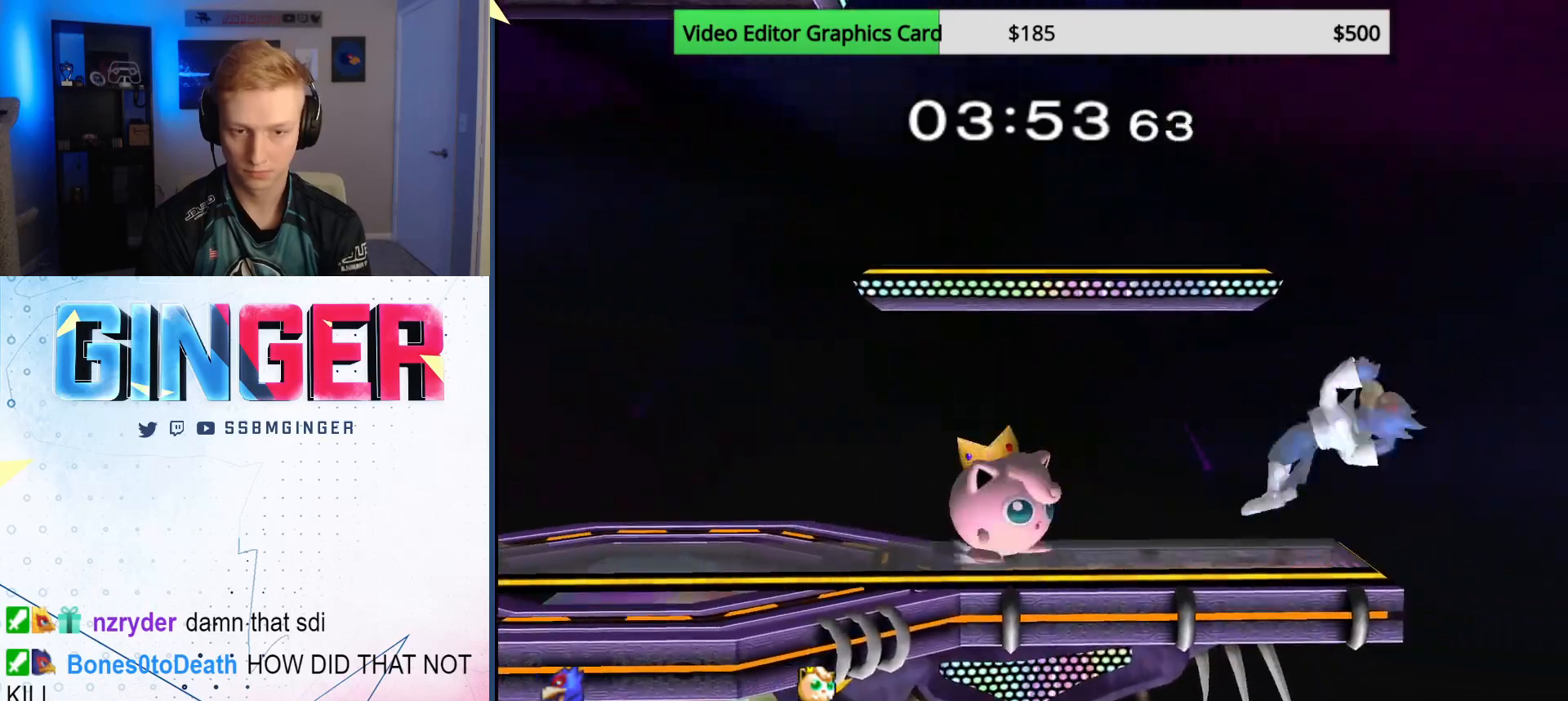
{"buttons": ["X", "R1"], "left_stick": "left", "right_stick": "center", "events": [[33, "R1", "down"], [50, "left_stick", "left"], [483, "X", "down"]]}
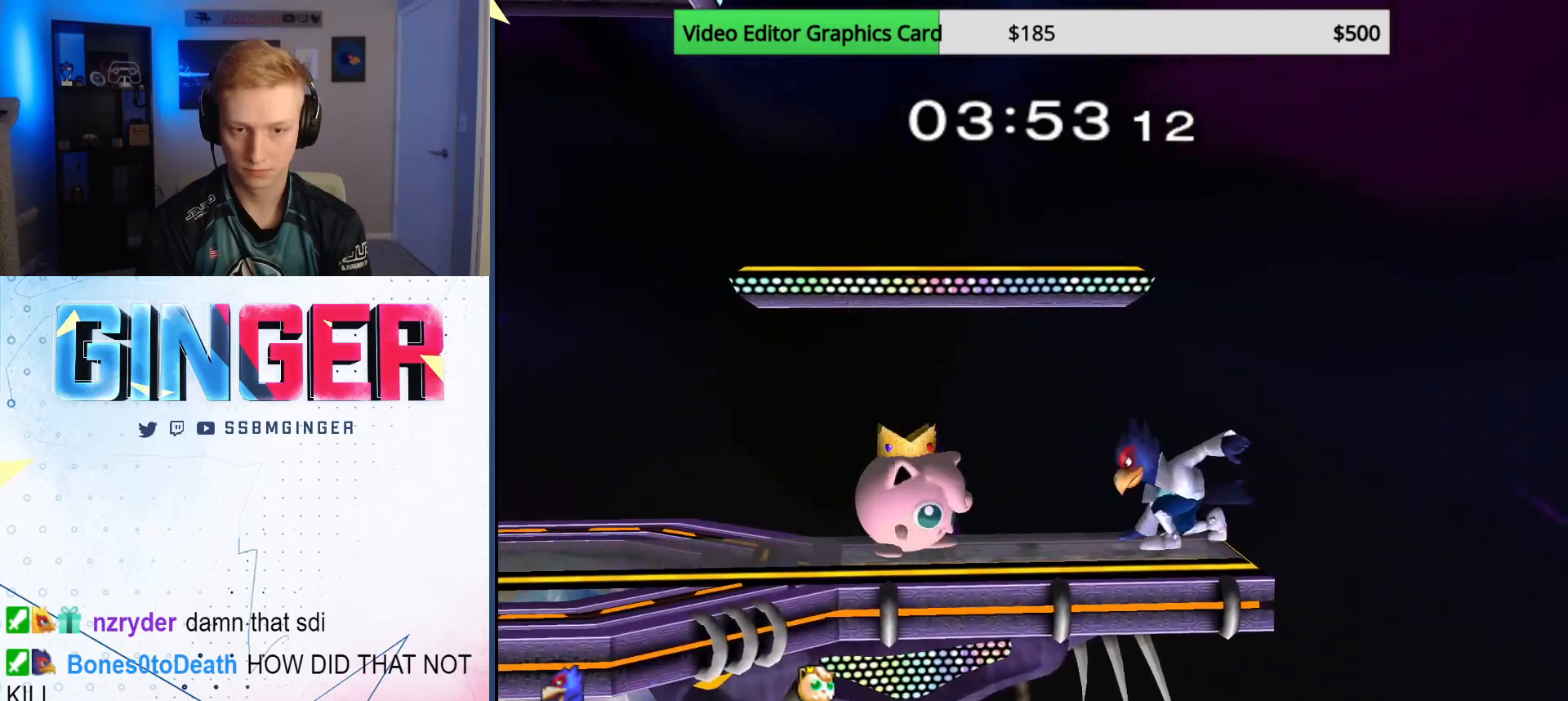
{"buttons": [], "left_stick": "down", "right_stick": "center", "events": [[17, "left_stick", "center"], [133, "R1", "up"], [133, "X", "up"], [267, "B", "down"], [350, "B", "up"], [400, "B", "down"], [433, "left_stick", "up-left"], [467, "B", "up"], [500, "left_stick", "down"]]}
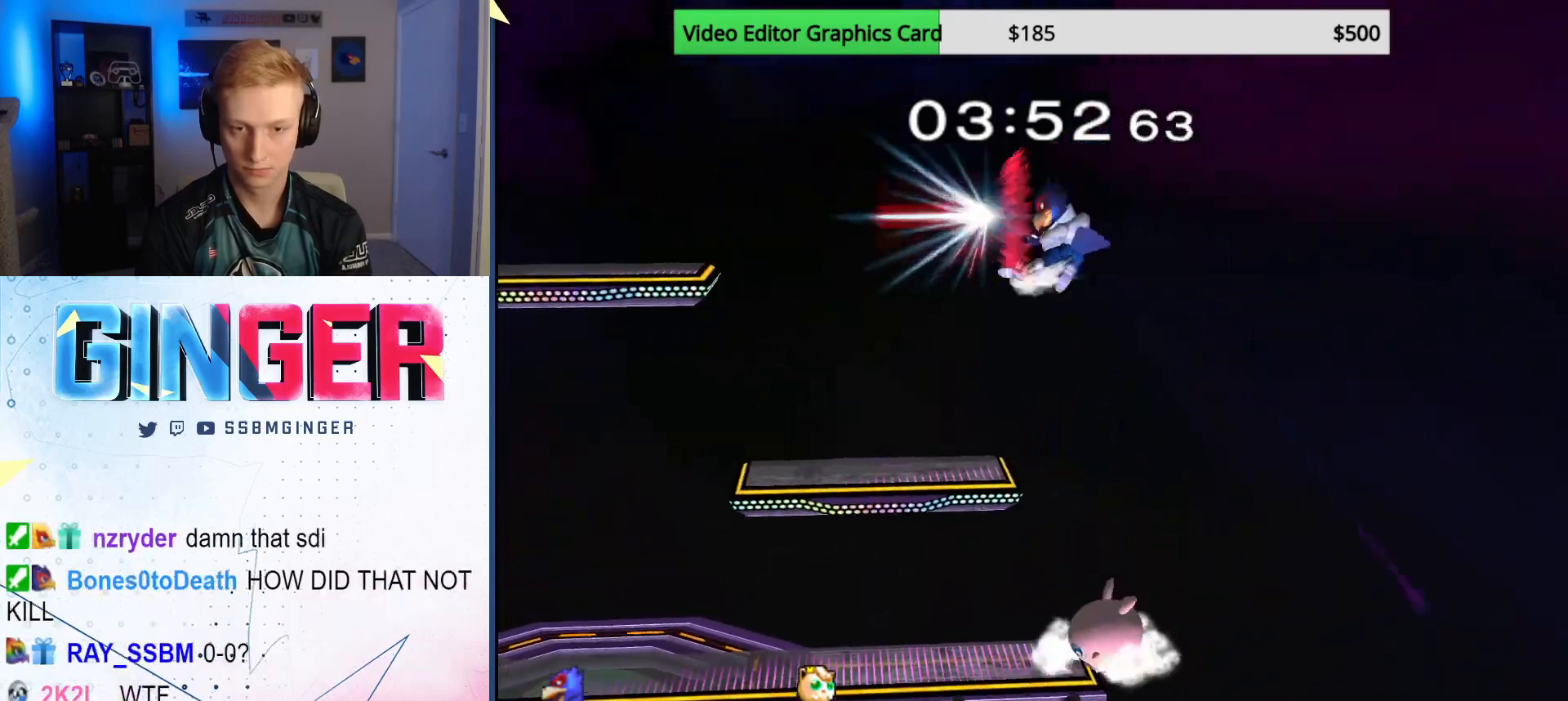
{"buttons": ["X"], "left_stick": "down-left", "right_stick": "center", "events": [[350, "B", "down"], [417, "B", "up"], [467, "X", "down"], [467, "left_stick", "down-left"]]}
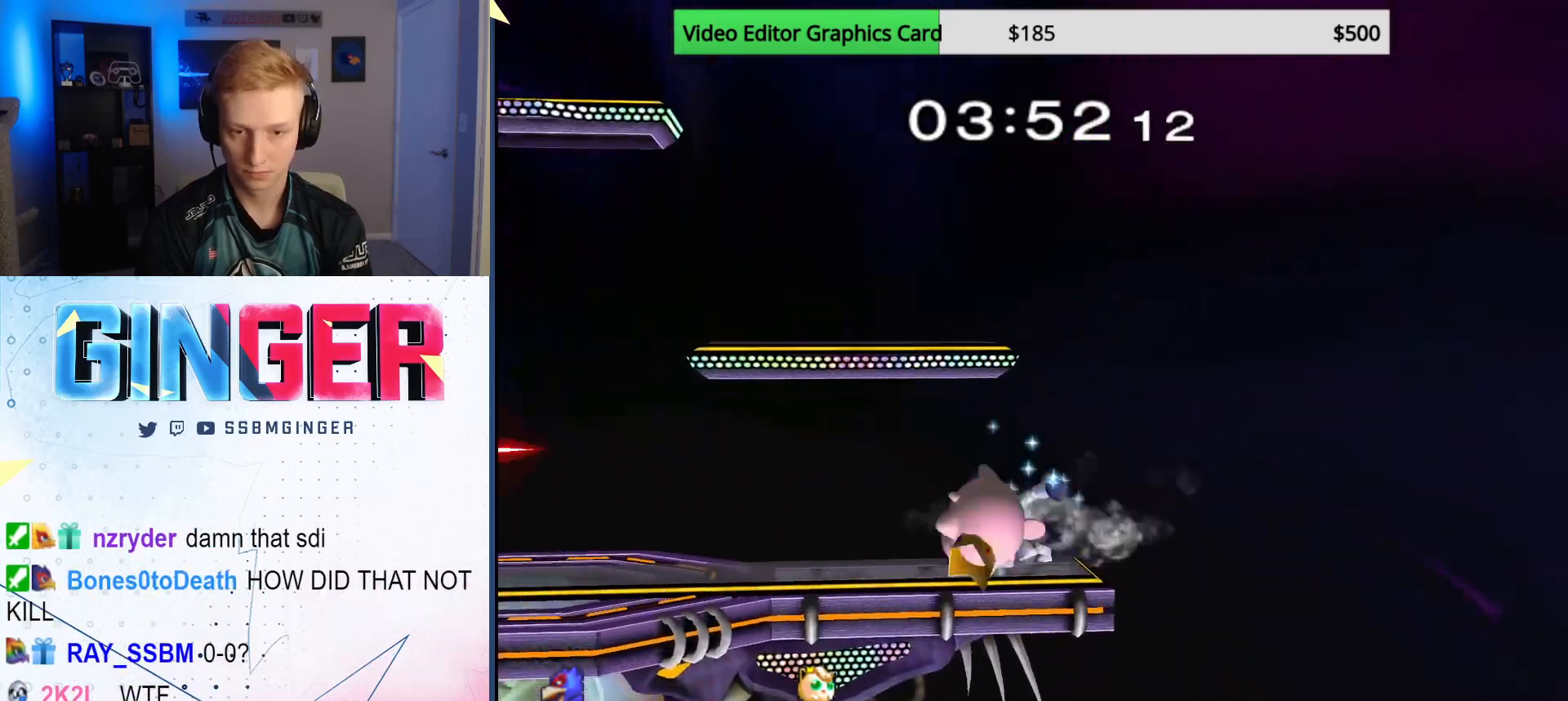
{"buttons": ["X"], "left_stick": "down-left", "right_stick": "center", "events": [[50, "R1", "down"], [183, "X", "up"], [183, "left_stick", "center"], [200, "R1", "up"], [250, "left_stick", "down"], [283, "B", "down"], [350, "B", "up"], [400, "left_stick", "down-left"], [433, "X", "down"]]}
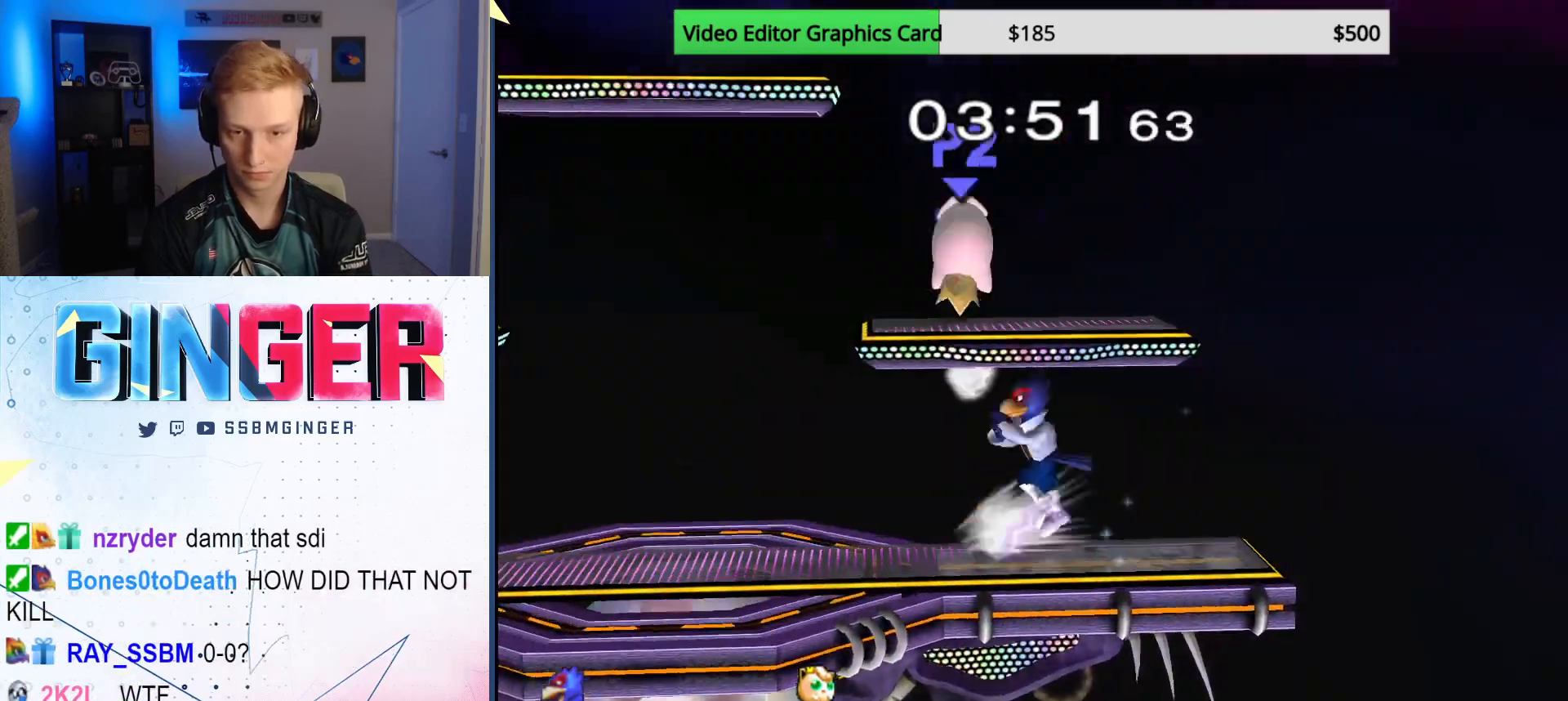
{"buttons": ["A", "X"], "left_stick": "up-left", "right_stick": "center", "events": [[167, "X", "up"], [183, "left_stick", "center"], [250, "left_stick", "left"], [283, "X", "down"], [317, "left_stick", "up"], [350, "A", "down"], [367, "X", "up"], [467, "left_stick", "up-left"], [483, "X", "down"]]}
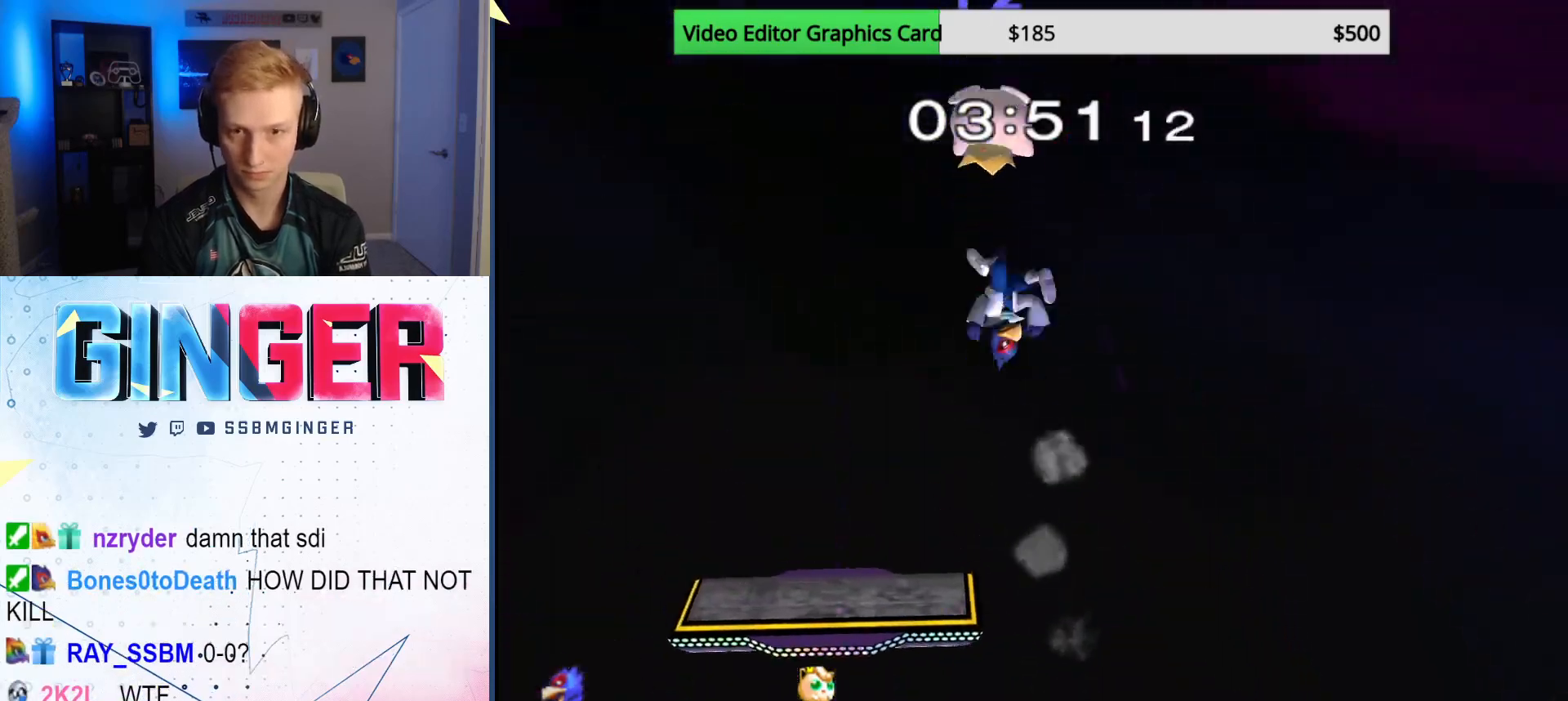
{"buttons": [], "left_stick": "center", "right_stick": "center", "events": [[50, "A", "up"], [50, "X", "up"], [267, "left_stick", "down"], [317, "R1", "down"], [417, "R1", "up"], [417, "left_stick", "center"]]}
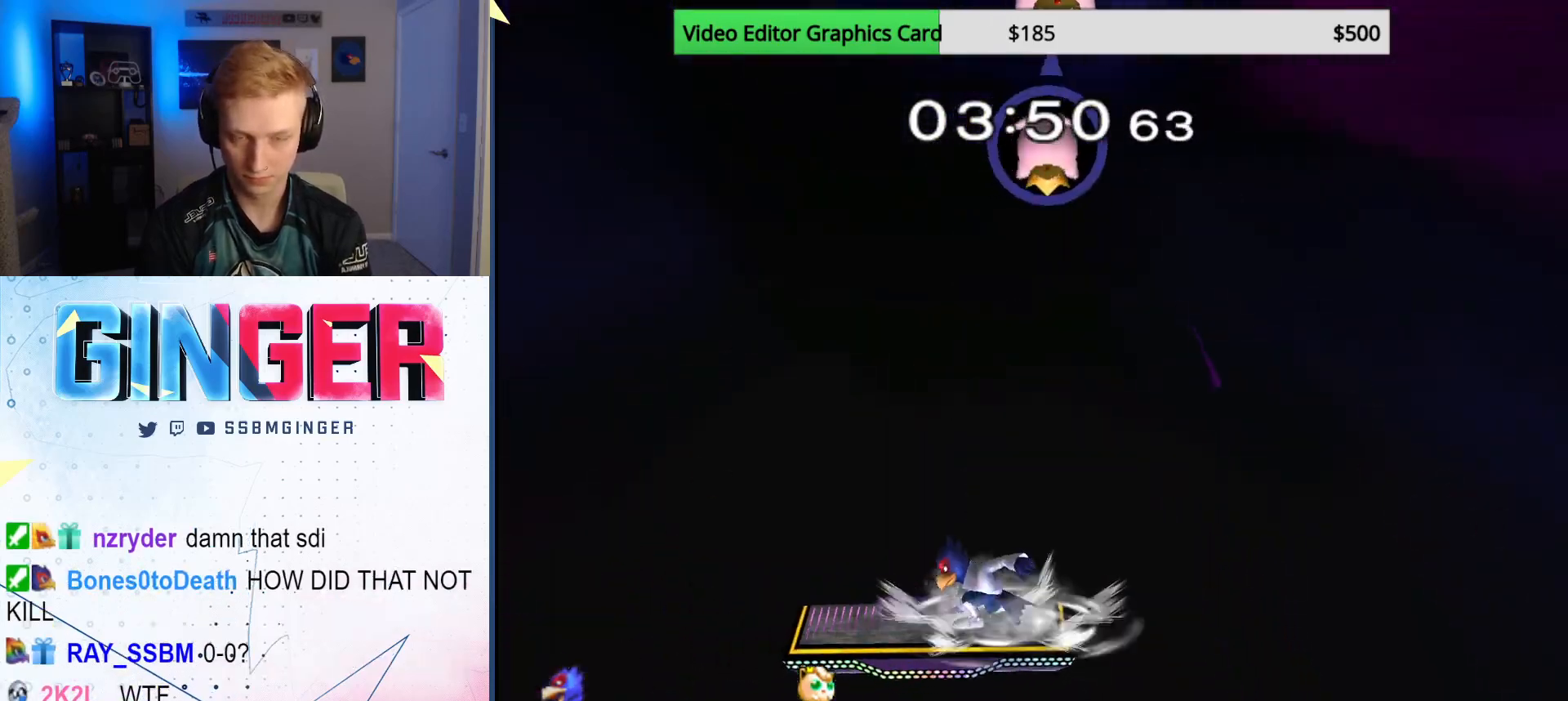
{"buttons": [], "left_stick": "center", "right_stick": "center", "events": [[50, "left_stick", "right"], [100, "X", "down"], [183, "X", "up"], [483, "left_stick", "center"]]}
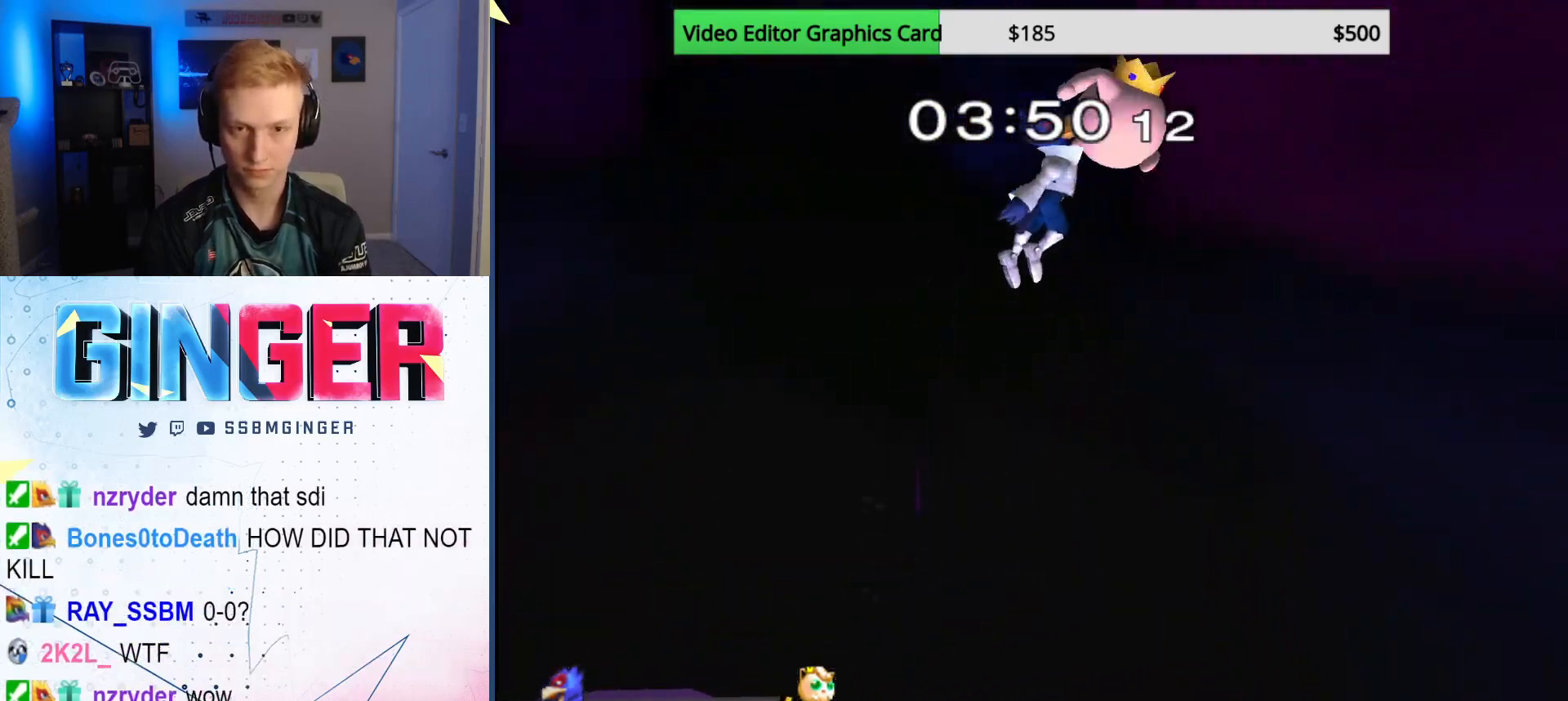
{"buttons": [], "left_stick": "up-left", "right_stick": "center", "events": [[67, "left_stick", "left"], [233, "right_stick", "down"], [283, "left_stick", "down"], [300, "right_stick", "center"], [400, "left_stick", "up-right"], [467, "left_stick", "up-left"]]}
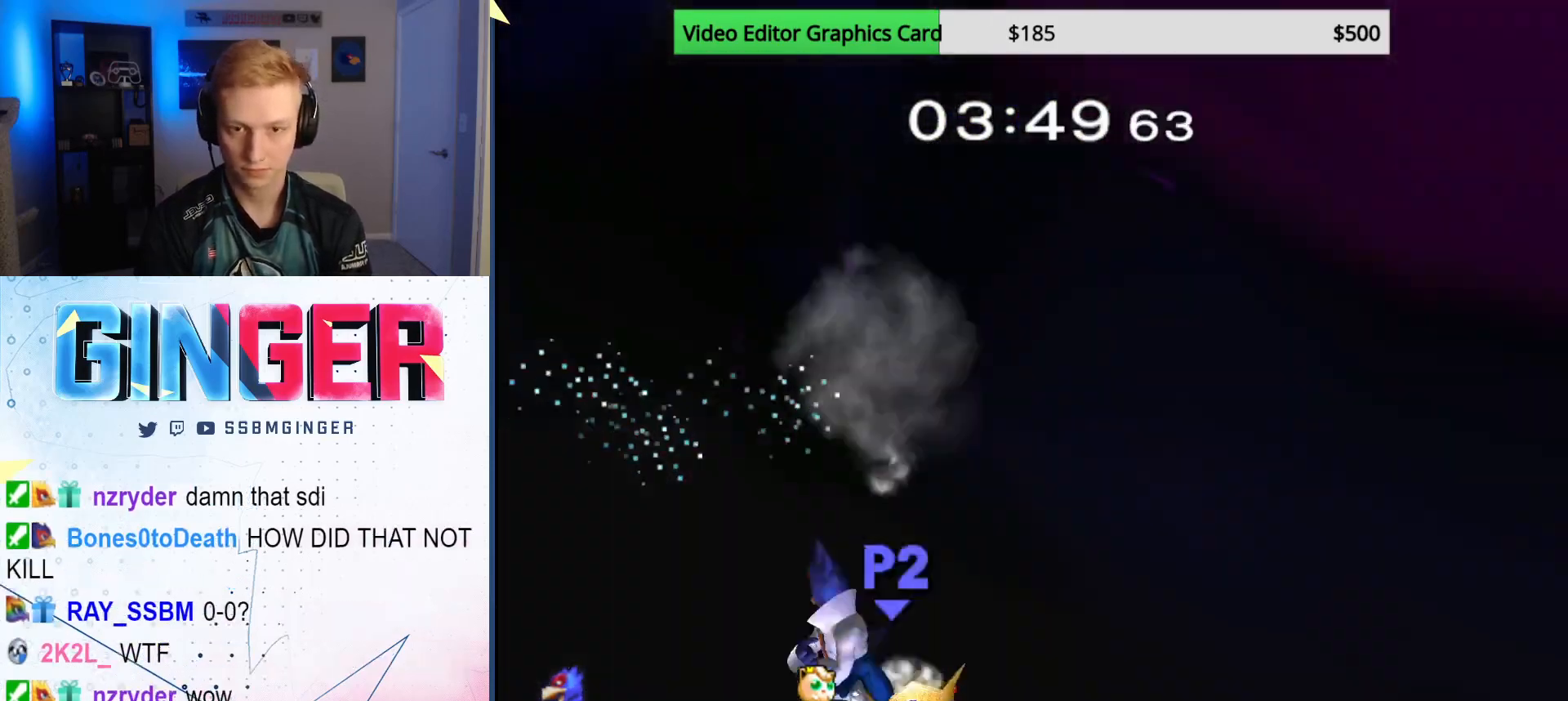
{"buttons": [], "left_stick": "center", "right_stick": "center", "events": [[17, "left_stick", "down-left"], [117, "left_stick", "left"], [183, "R1", "down"], [267, "left_stick", "center"], [283, "R1", "up"], [383, "left_stick", "left"], [483, "left_stick", "center"]]}